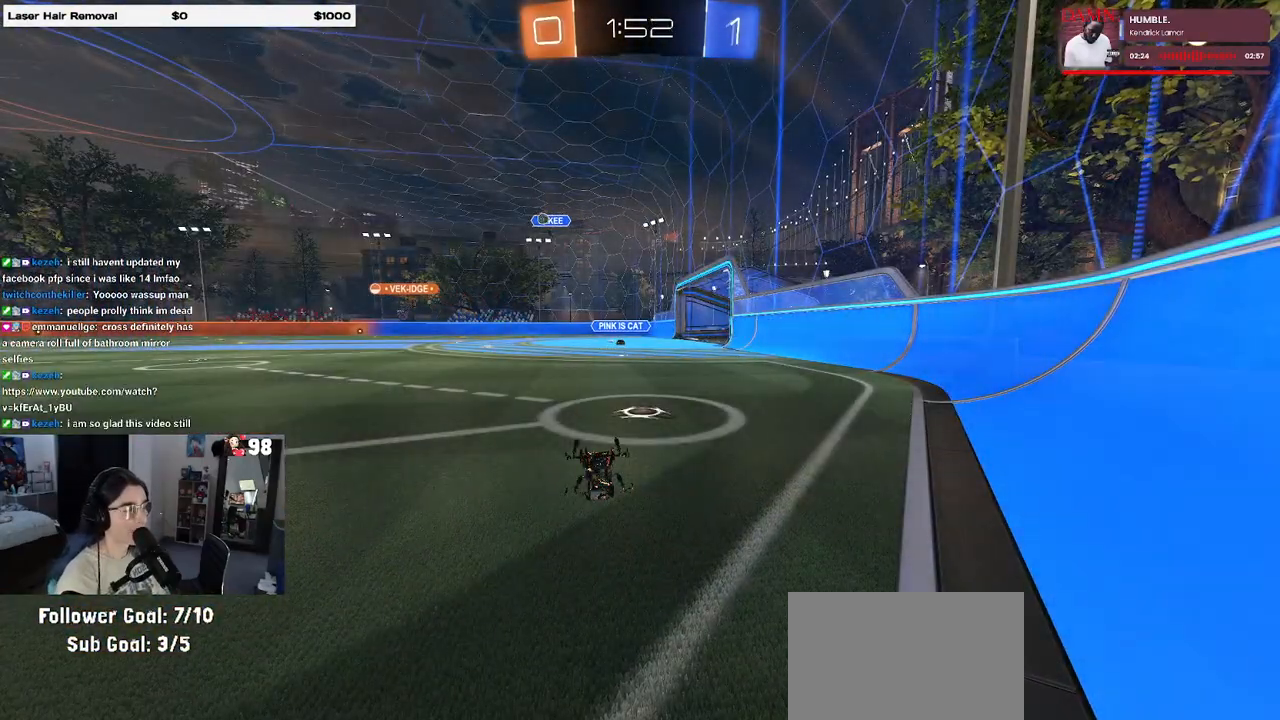
Gameplay with a controller (PlayStation layout); each line is a JSON object with the inputs held at the frame after it (dt_ms = milliseconds from this image to that frame). "events" lists button and stick changes between this image and that frame as [ms after this image, input, new state], when the widget could be followed in between.
{"dt_ms": 500, "buttons": ["R2"], "left_stick": "left", "right_stick": "center", "events": [[117, "left_stick", "left"]]}
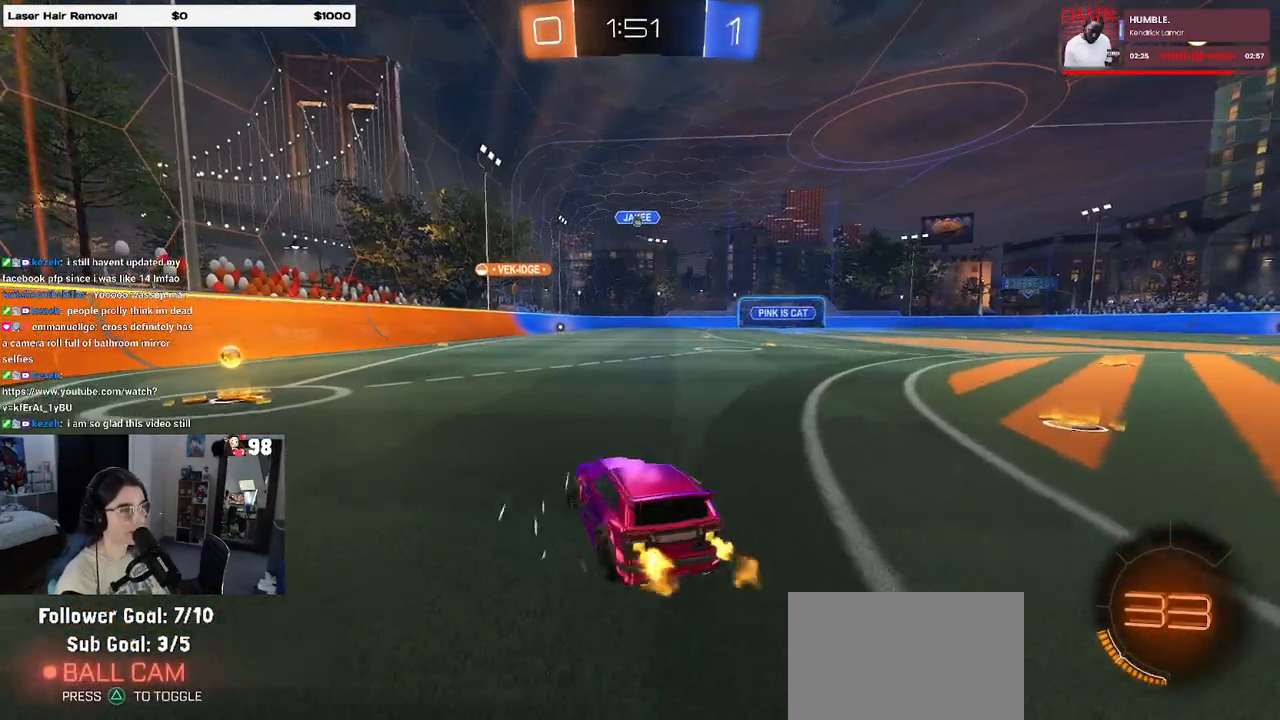
{"dt_ms": 500, "buttons": ["R2"], "left_stick": "center", "right_stick": "center", "events": [[350, "left_stick", "center"]]}
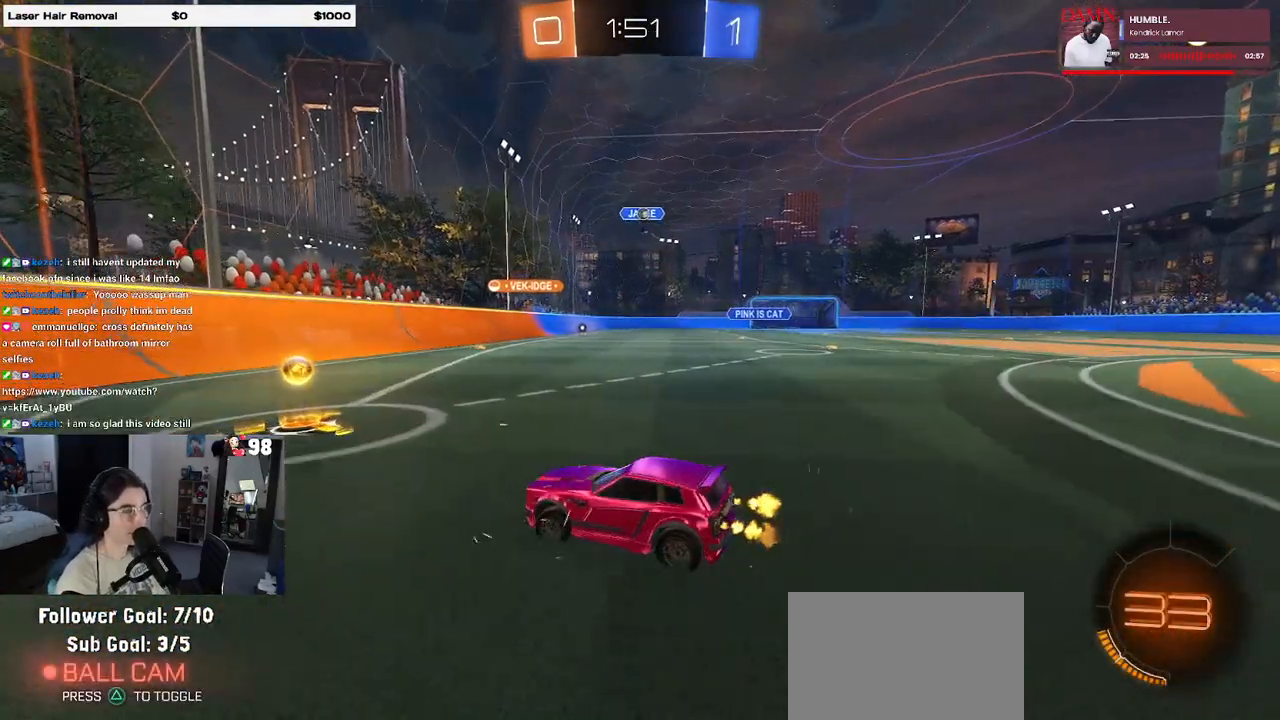
{"dt_ms": 500, "buttons": ["SQUARE", "R2"], "left_stick": "right", "right_stick": "center", "events": [[200, "left_stick", "left"], [333, "left_stick", "center"], [417, "left_stick", "right"], [450, "SQUARE", "down"]]}
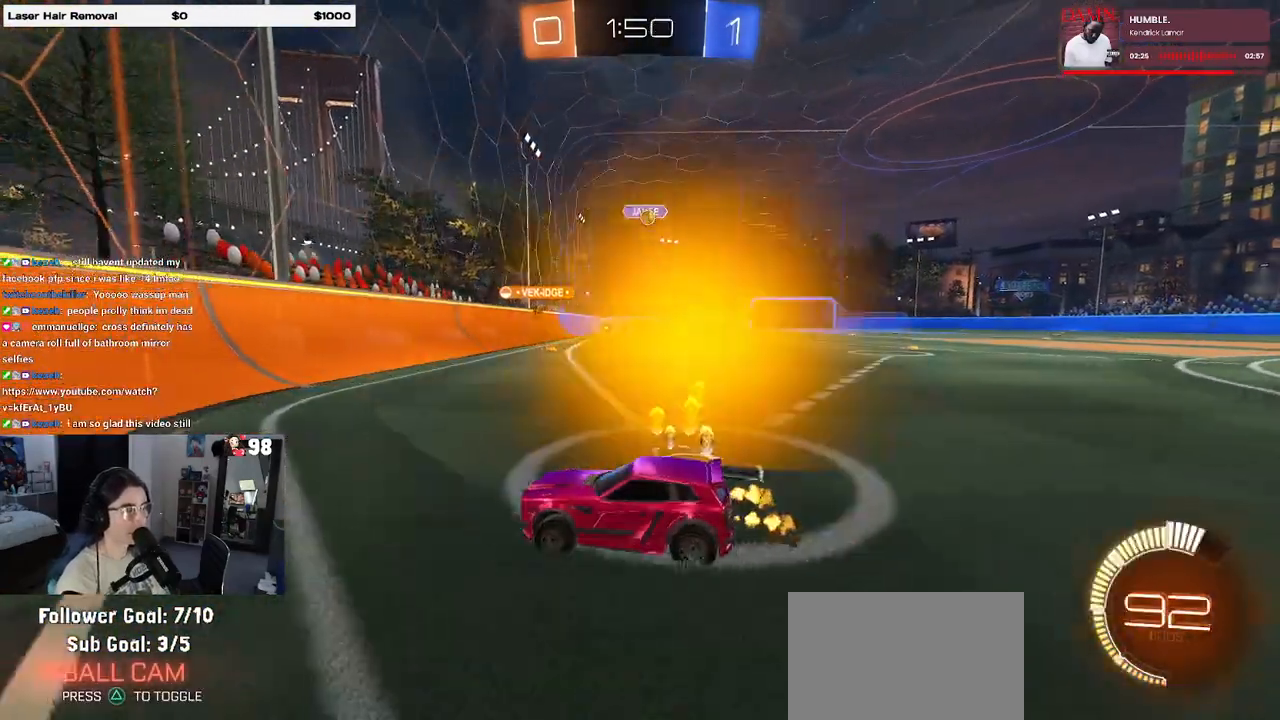
{"dt_ms": 500, "buttons": ["R2"], "left_stick": "right", "right_stick": "center", "events": [[117, "SQUARE", "up"]]}
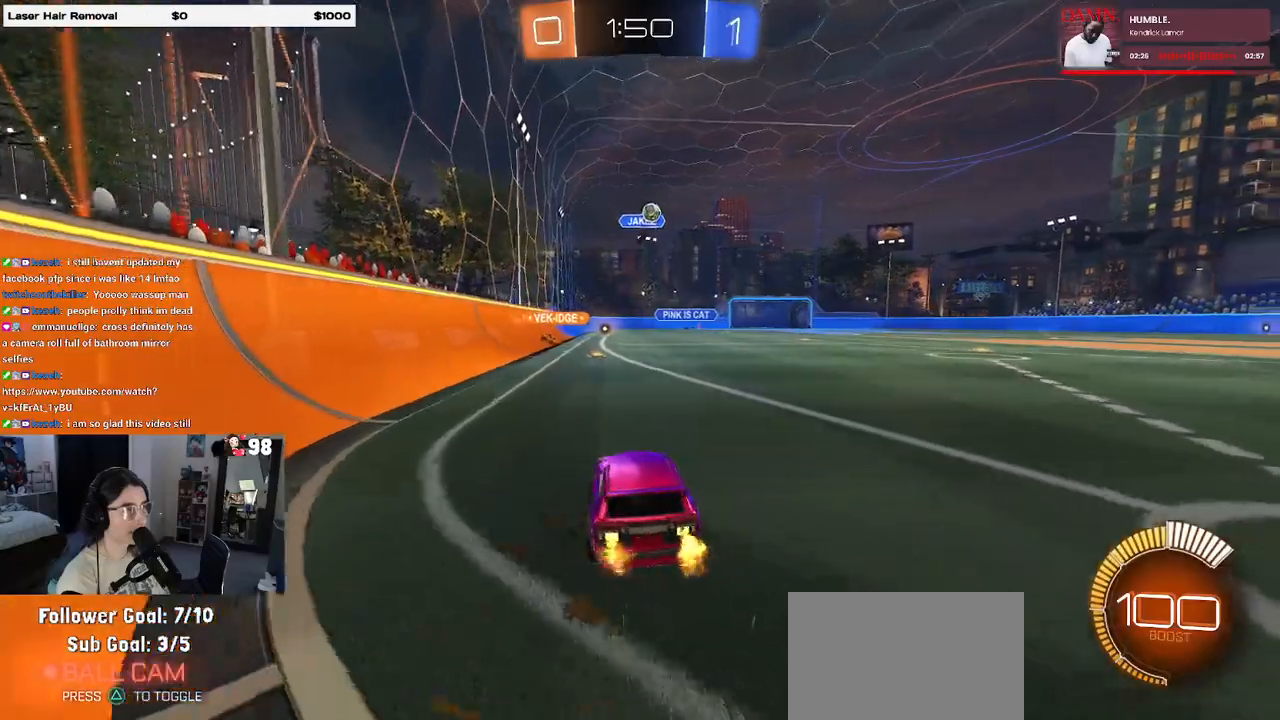
{"dt_ms": 500, "buttons": ["R2"], "left_stick": "center", "right_stick": "center", "events": [[433, "left_stick", "center"]]}
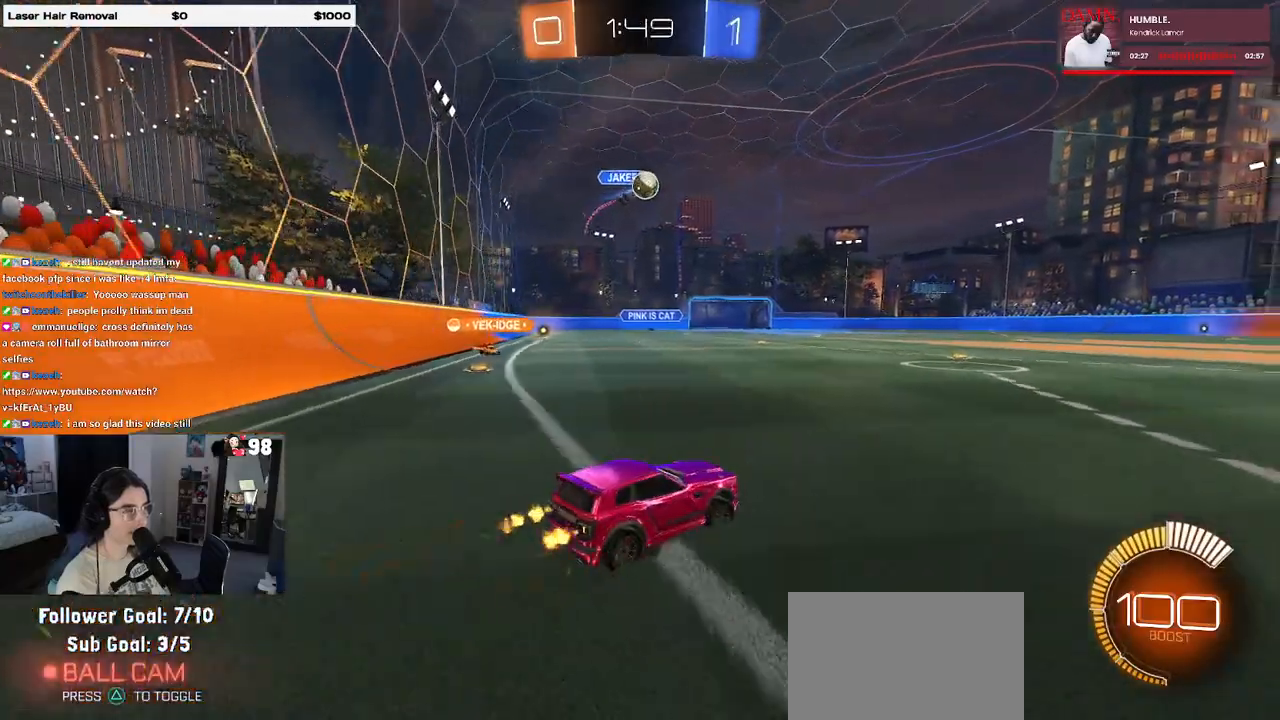
{"dt_ms": 500, "buttons": ["R2"], "left_stick": "right", "right_stick": "center", "events": [[133, "left_stick", "right"]]}
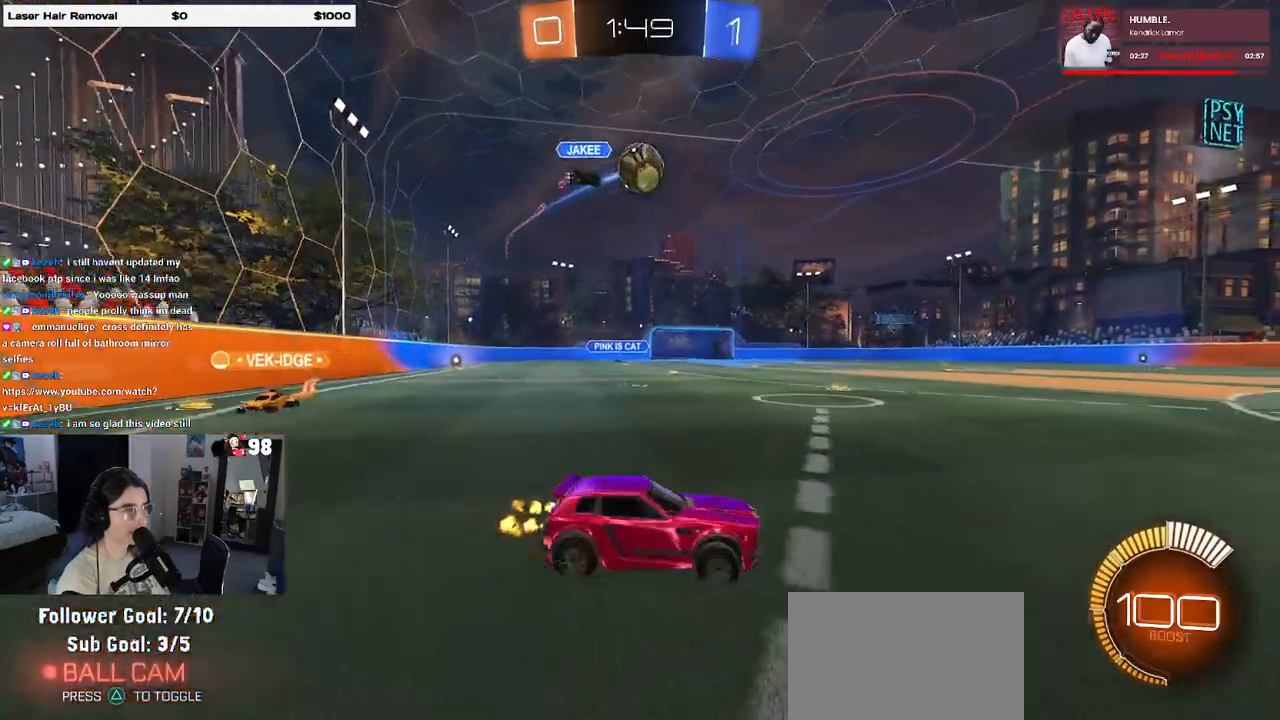
{"dt_ms": 500, "buttons": ["R2"], "left_stick": "left", "right_stick": "center", "events": [[233, "left_stick", "center"], [400, "left_stick", "left"], [433, "R1", "down"], [500, "R1", "up"]]}
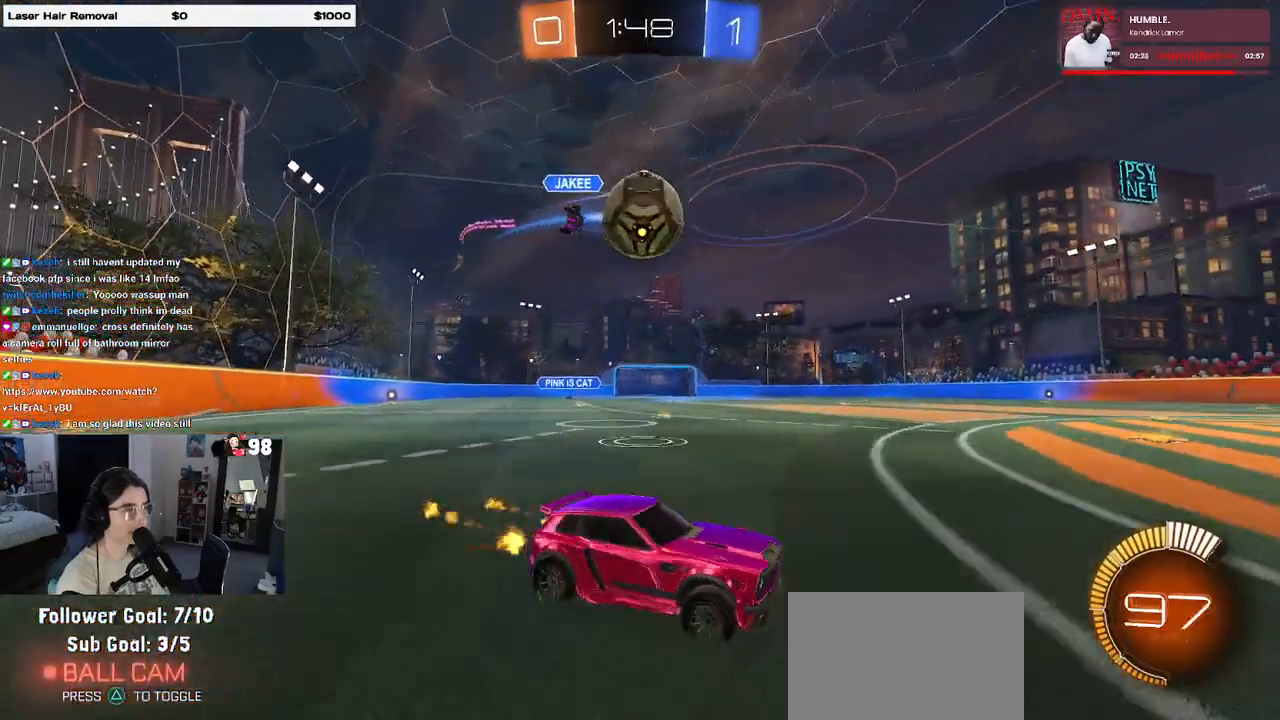
{"dt_ms": 500, "buttons": ["CROSS", "L2"], "left_stick": "down-left", "right_stick": "center", "events": [[100, "left_stick", "center"], [133, "CROSS", "down"], [233, "R2", "up"], [267, "CROSS", "up"], [283, "left_stick", "down"], [400, "CROSS", "down"], [433, "left_stick", "down-left"], [483, "L2", "down"]]}
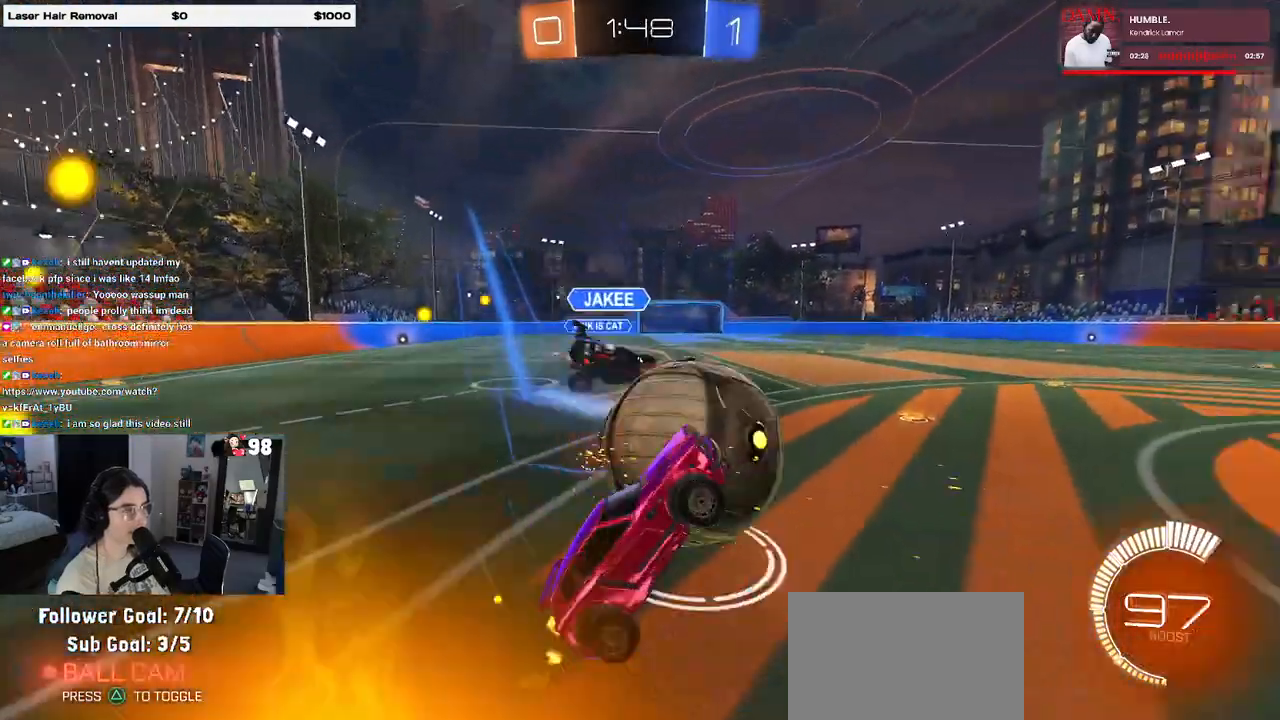
{"dt_ms": 500, "buttons": ["SQUARE", "R2"], "left_stick": "down-left", "right_stick": "center", "events": [[67, "L2", "up"], [100, "CROSS", "up"], [100, "left_stick", "left"], [133, "R1", "down"], [217, "SQUARE", "down"], [267, "left_stick", "down-left"], [333, "R1", "up"], [467, "R2", "down"]]}
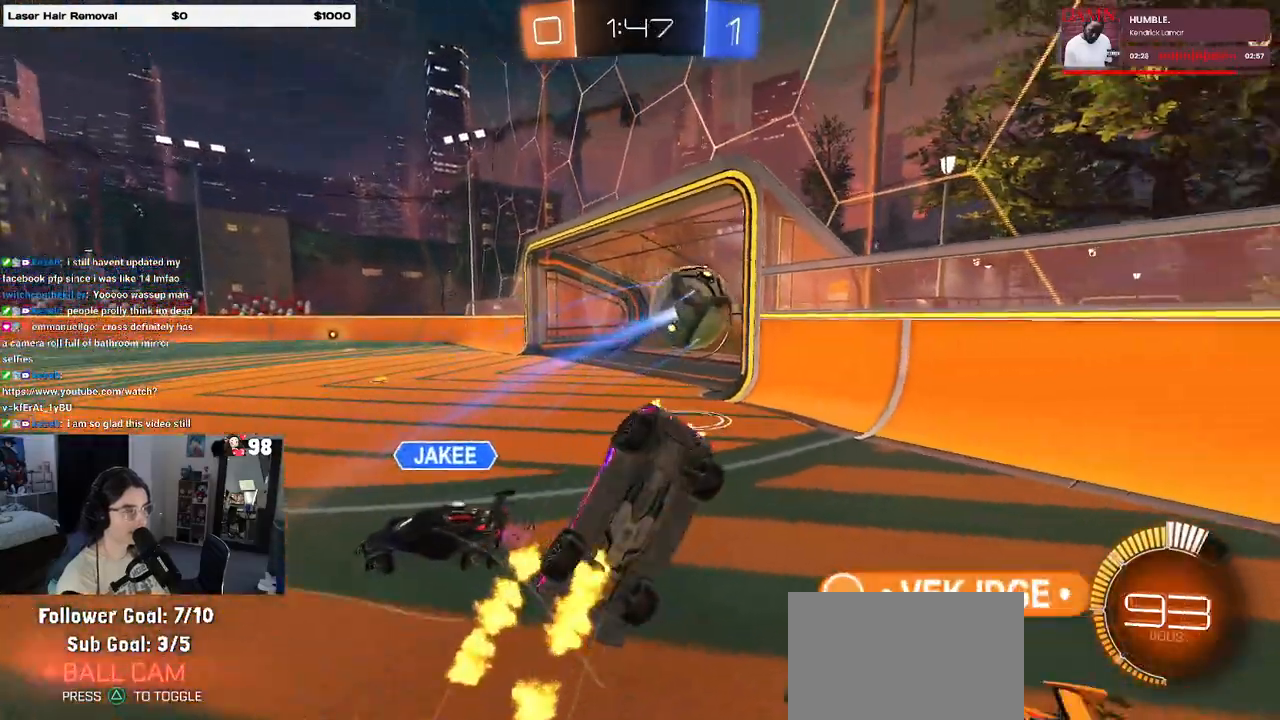
{"dt_ms": 500, "buttons": ["R2"], "left_stick": "up-right", "right_stick": "center", "events": [[33, "R2", "up"], [50, "left_stick", "left"], [100, "R2", "down"], [167, "left_stick", "center"], [217, "L1", "down"], [300, "SQUARE", "up"], [383, "L1", "up"], [417, "left_stick", "right"], [483, "left_stick", "up-right"]]}
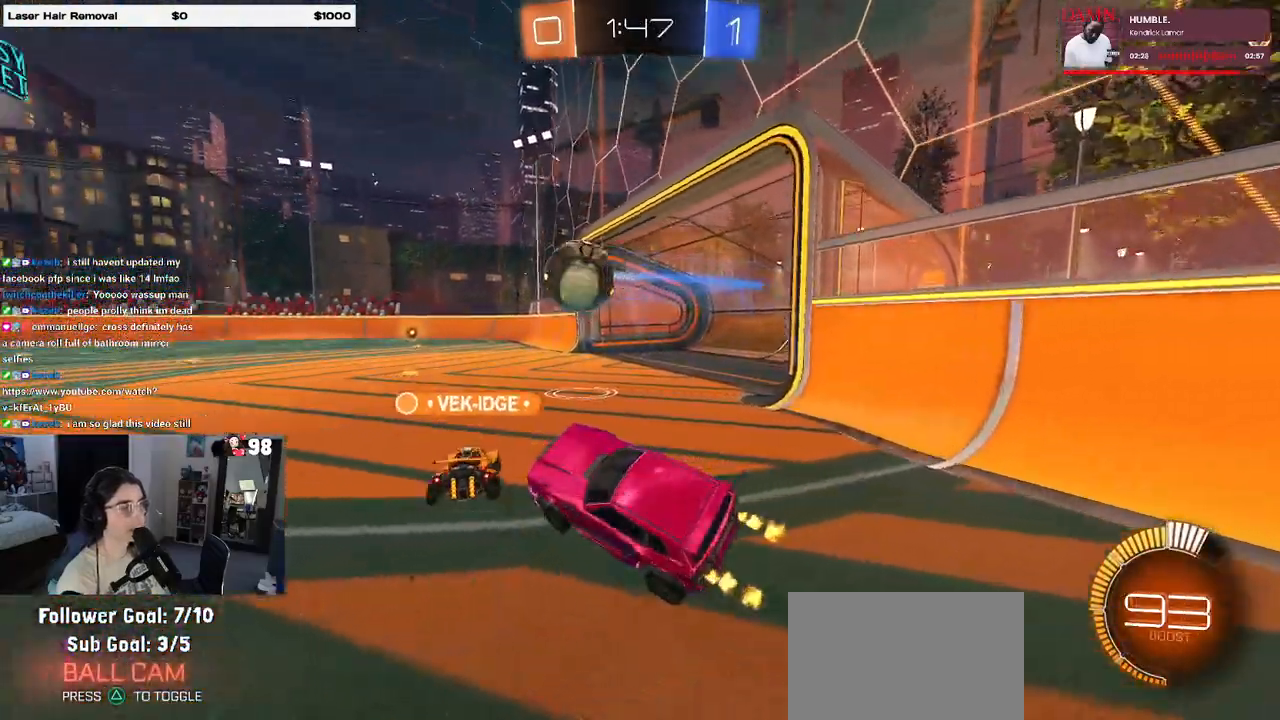
{"dt_ms": 500, "buttons": ["R1", "R2"], "left_stick": "center", "right_stick": "center", "events": [[267, "R1", "down"], [400, "left_stick", "center"]]}
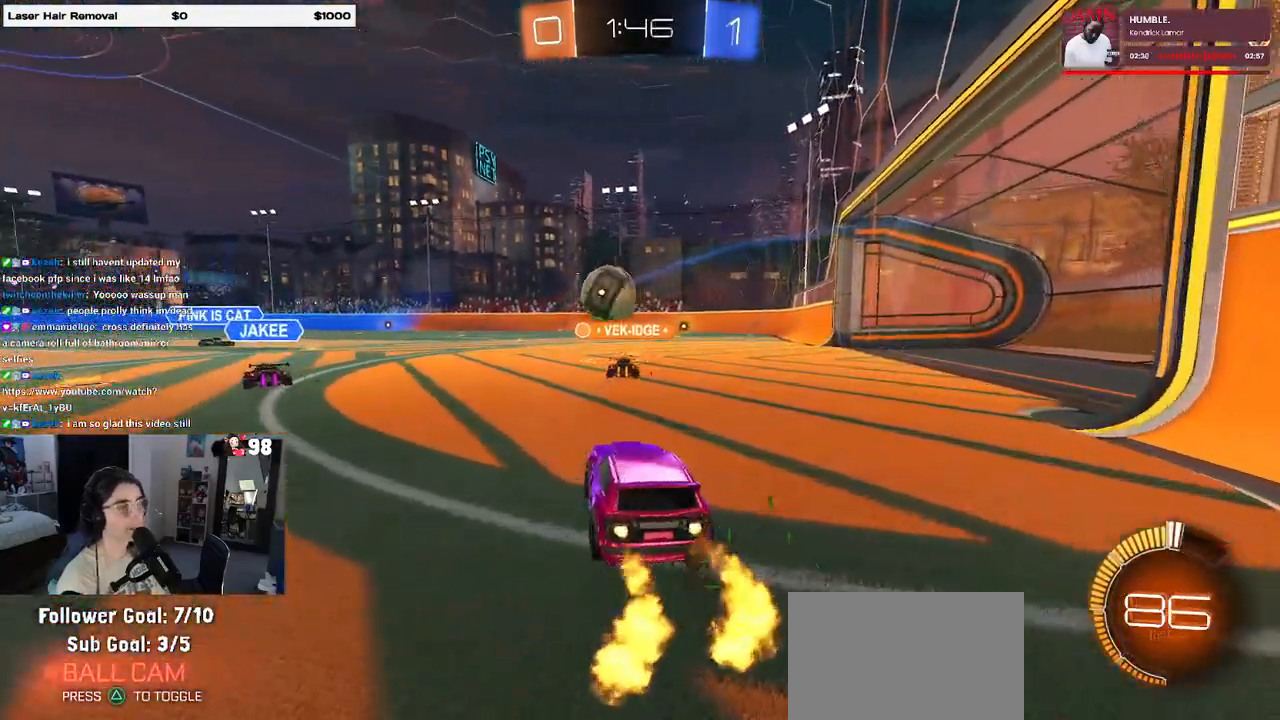
{"dt_ms": 500, "buttons": ["R2"], "left_stick": "right", "right_stick": "center", "events": [[117, "R1", "up"], [450, "left_stick", "right"]]}
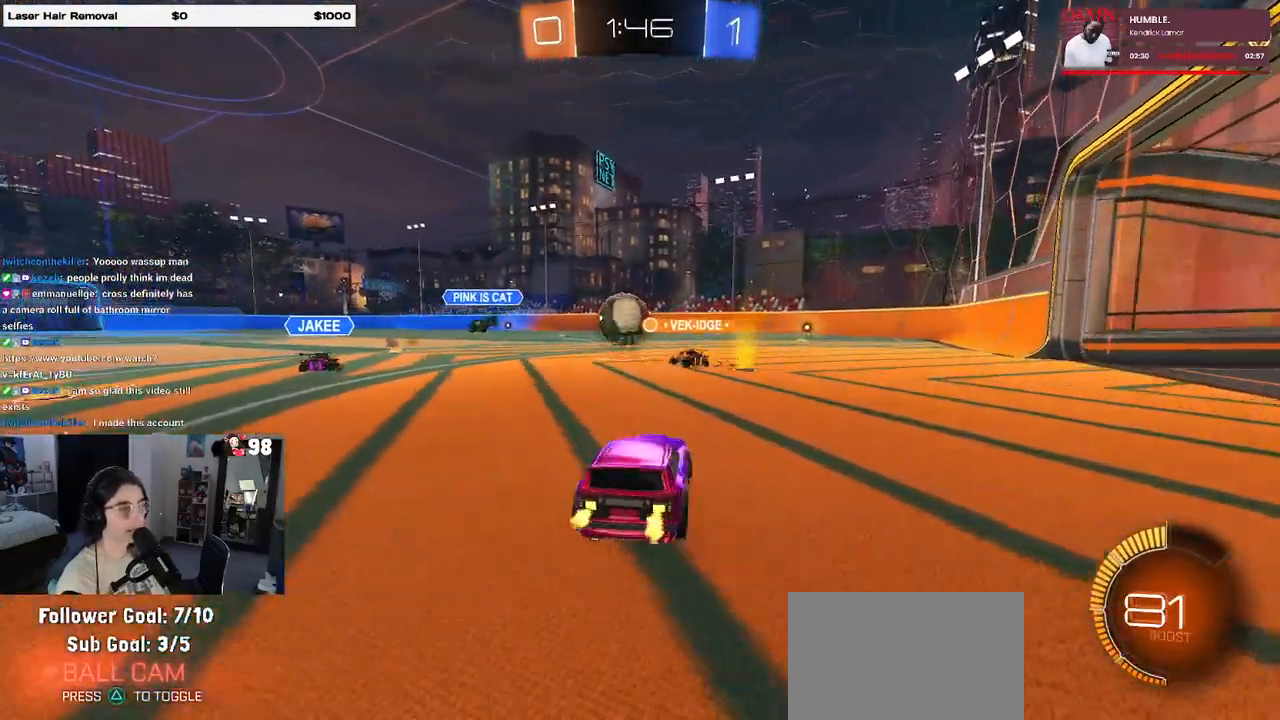
{"dt_ms": 500, "buttons": ["R2"], "left_stick": "left", "right_stick": "center", "events": [[233, "left_stick", "center"], [300, "left_stick", "left"]]}
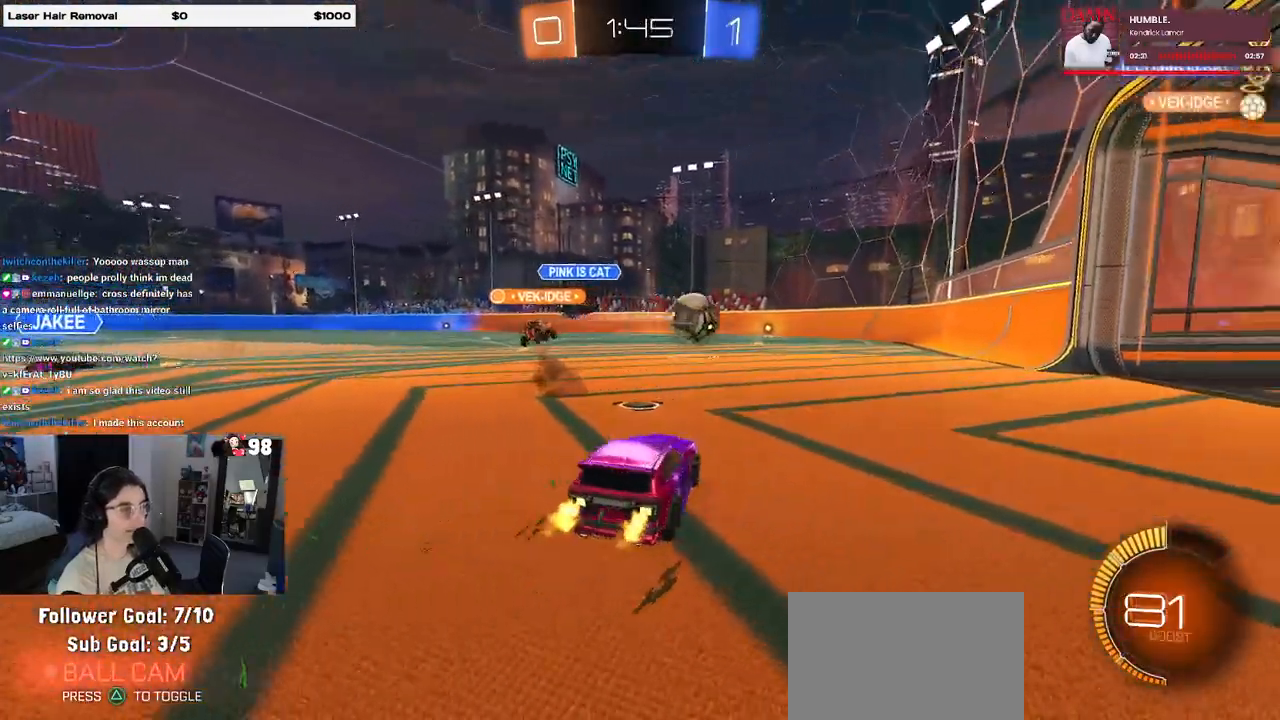
{"dt_ms": 500, "buttons": ["CROSS", "R1", "R2"], "left_stick": "up-right", "right_stick": "center", "events": [[33, "left_stick", "center"], [100, "left_stick", "right"], [183, "left_stick", "center"], [217, "R1", "down"], [283, "left_stick", "left"], [450, "CROSS", "down"], [483, "left_stick", "up-right"]]}
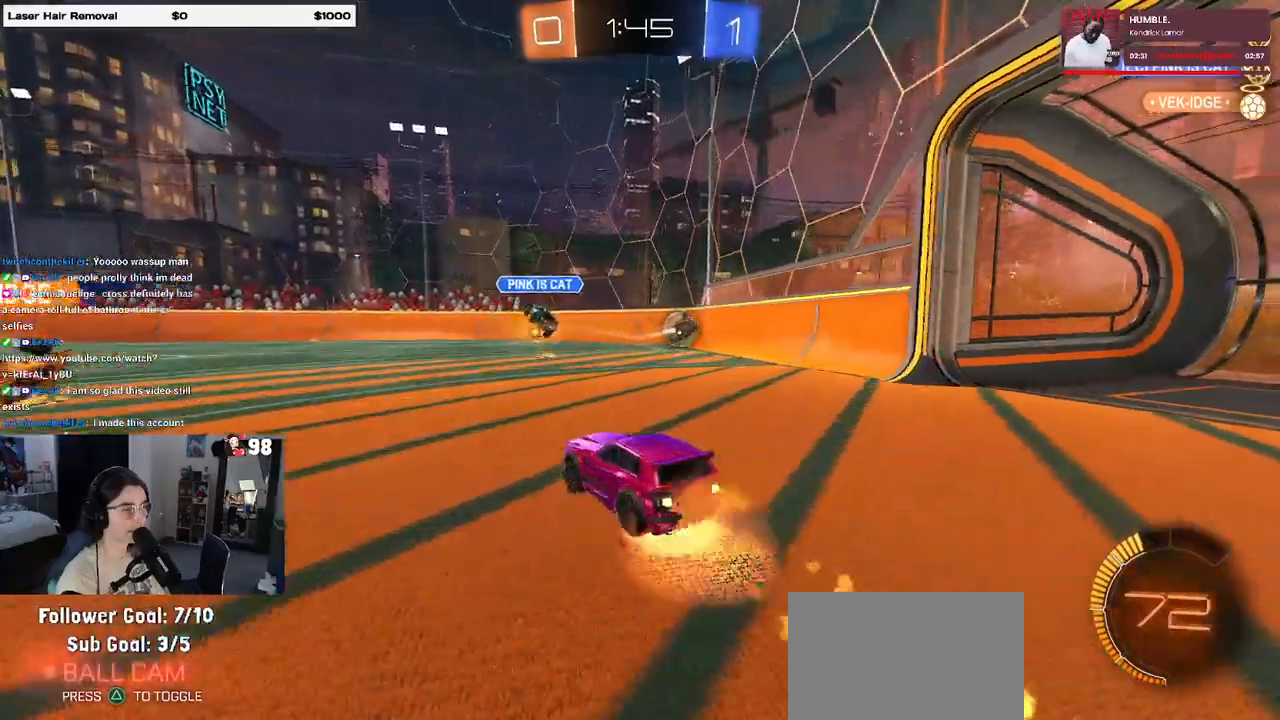
{"dt_ms": 1000, "buttons": ["R2"], "left_stick": "center", "right_stick": "center"}
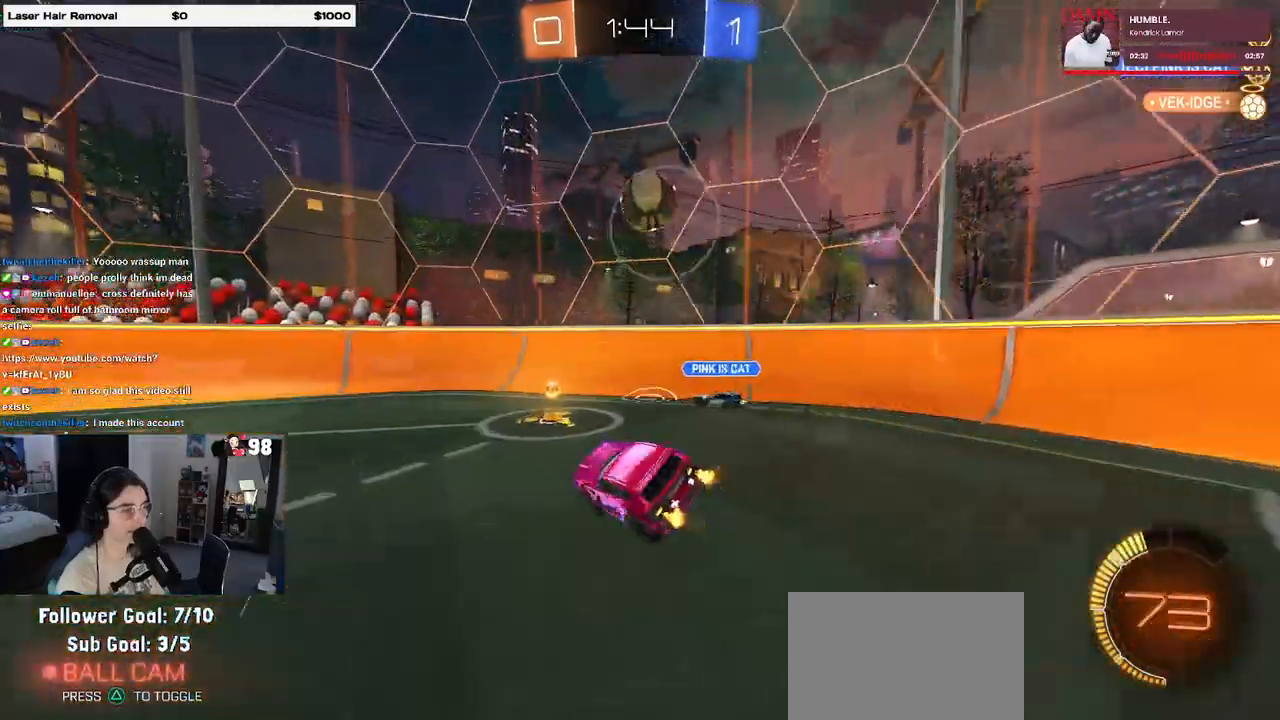
{"dt_ms": 500, "buttons": ["R2"], "left_stick": "left", "right_stick": "center", "events": [[33, "left_stick", "right"], [267, "R1", "down"], [267, "left_stick", "center"], [350, "left_stick", "left"], [500, "R1", "up"]]}
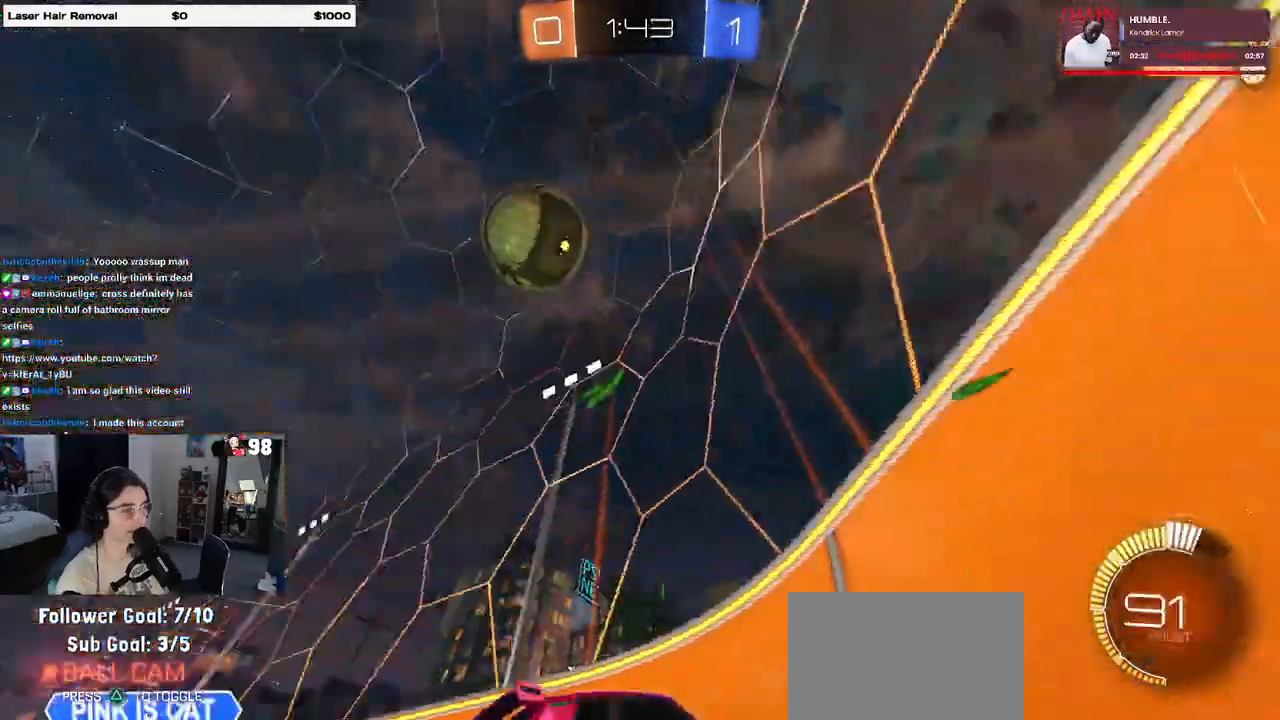
{"dt_ms": 500, "buttons": ["R2"], "left_stick": "left", "right_stick": "center", "events": []}
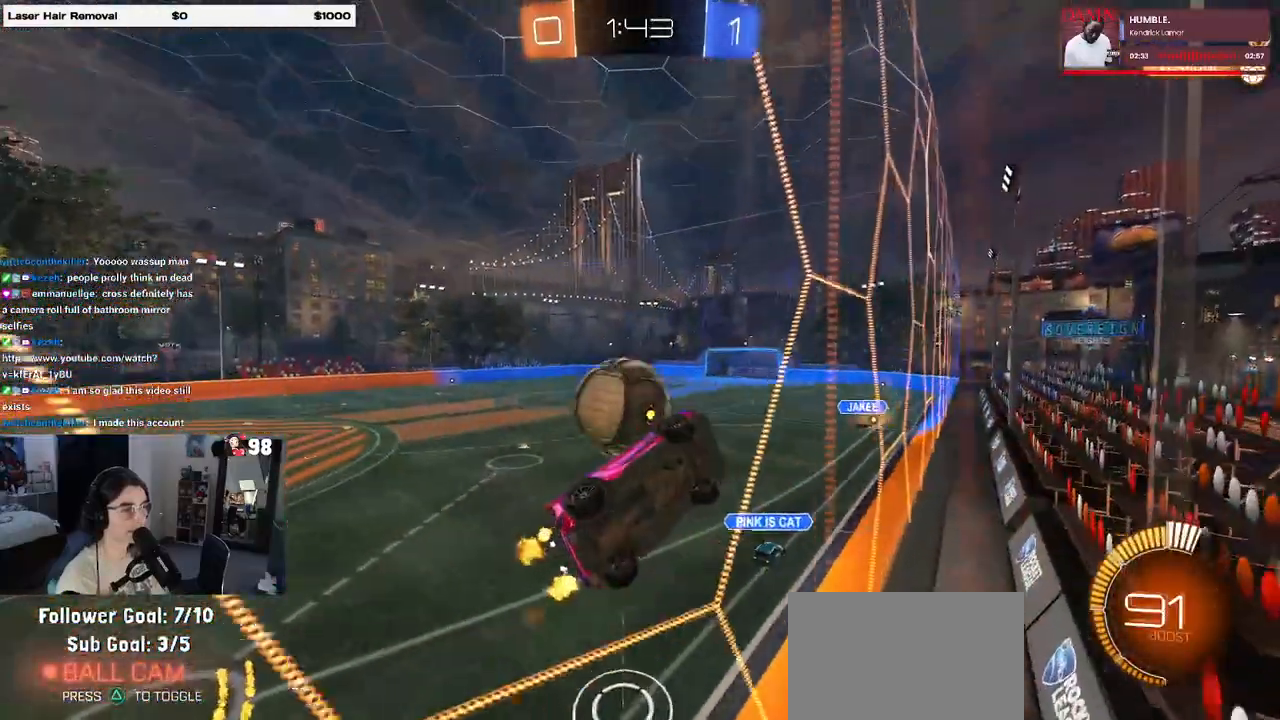
{"dt_ms": 500, "buttons": ["L2"], "left_stick": "left", "right_stick": "center", "events": [[417, "R2", "up"], [500, "L2", "down"]]}
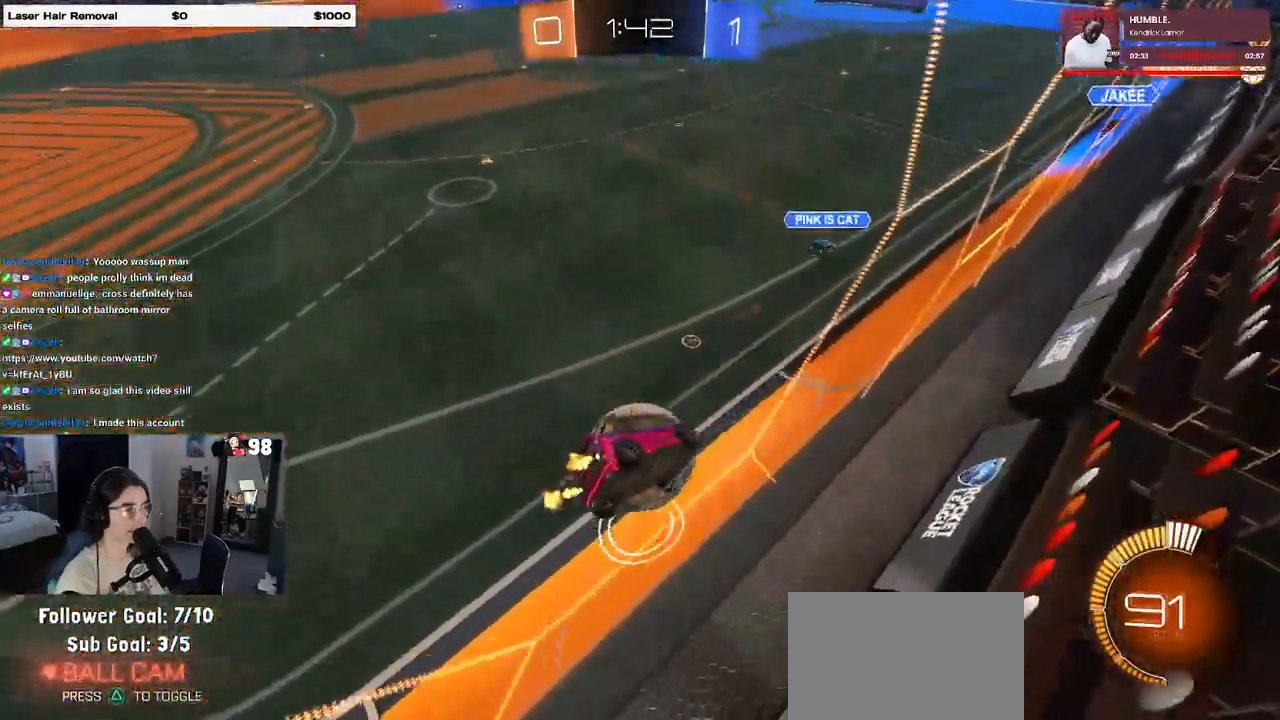
{"dt_ms": 500, "buttons": ["R2"], "left_stick": "center", "right_stick": "center", "events": [[67, "left_stick", "center"], [133, "R2", "down"], [217, "L2", "up"], [333, "left_stick", "left"], [500, "left_stick", "center"]]}
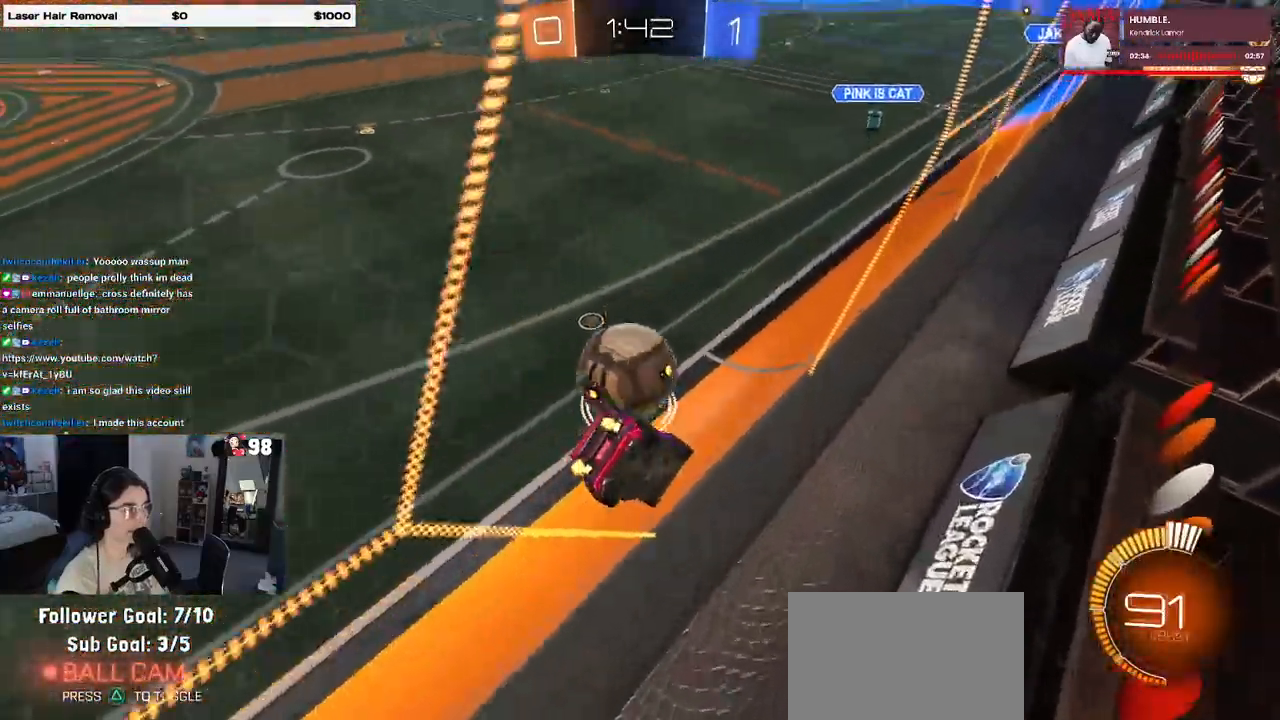
{"dt_ms": 500, "buttons": ["R1", "R2"], "left_stick": "left", "right_stick": "center", "events": [[17, "R1", "down"], [50, "left_stick", "right"], [300, "left_stick", "center"], [333, "R1", "up"], [350, "left_stick", "left"], [417, "R1", "down"], [417, "TRIANGLE", "down"], [500, "TRIANGLE", "up"]]}
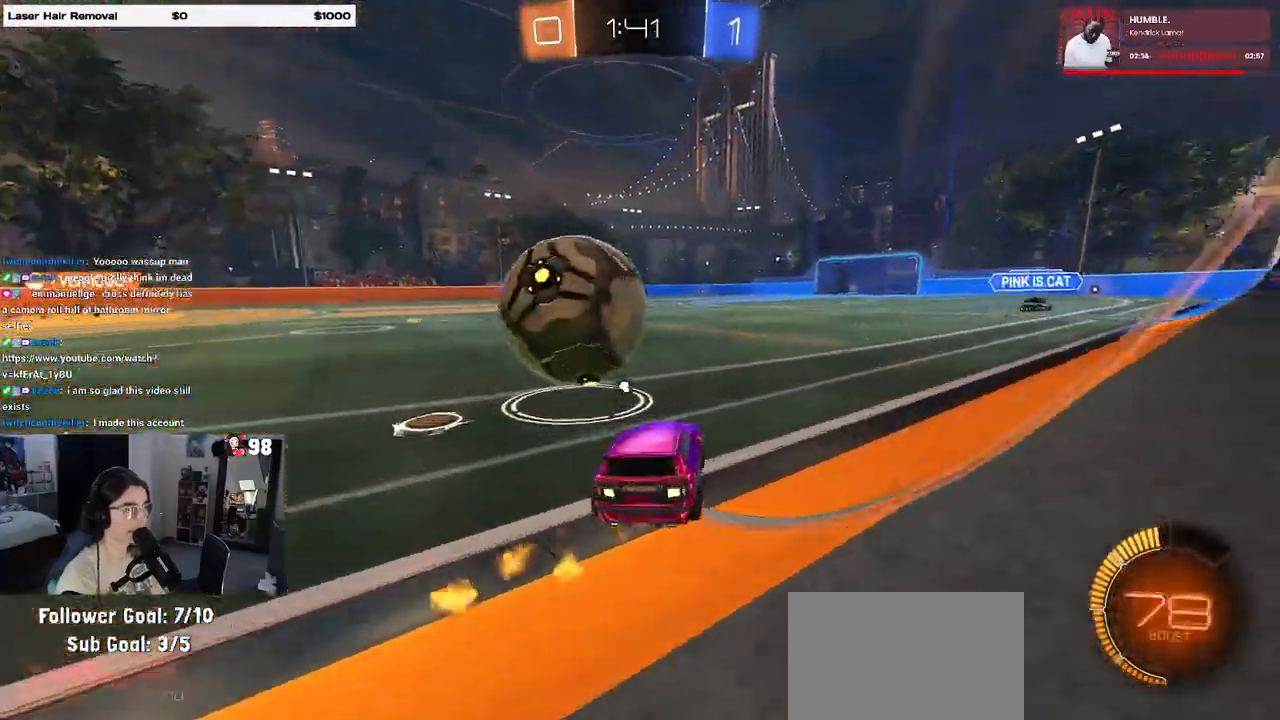
{"dt_ms": 500, "buttons": ["CROSS", "R1", "R2"], "left_stick": "down-right", "right_stick": "center", "events": [[233, "left_stick", "center"], [450, "CROSS", "down"], [467, "left_stick", "down-right"]]}
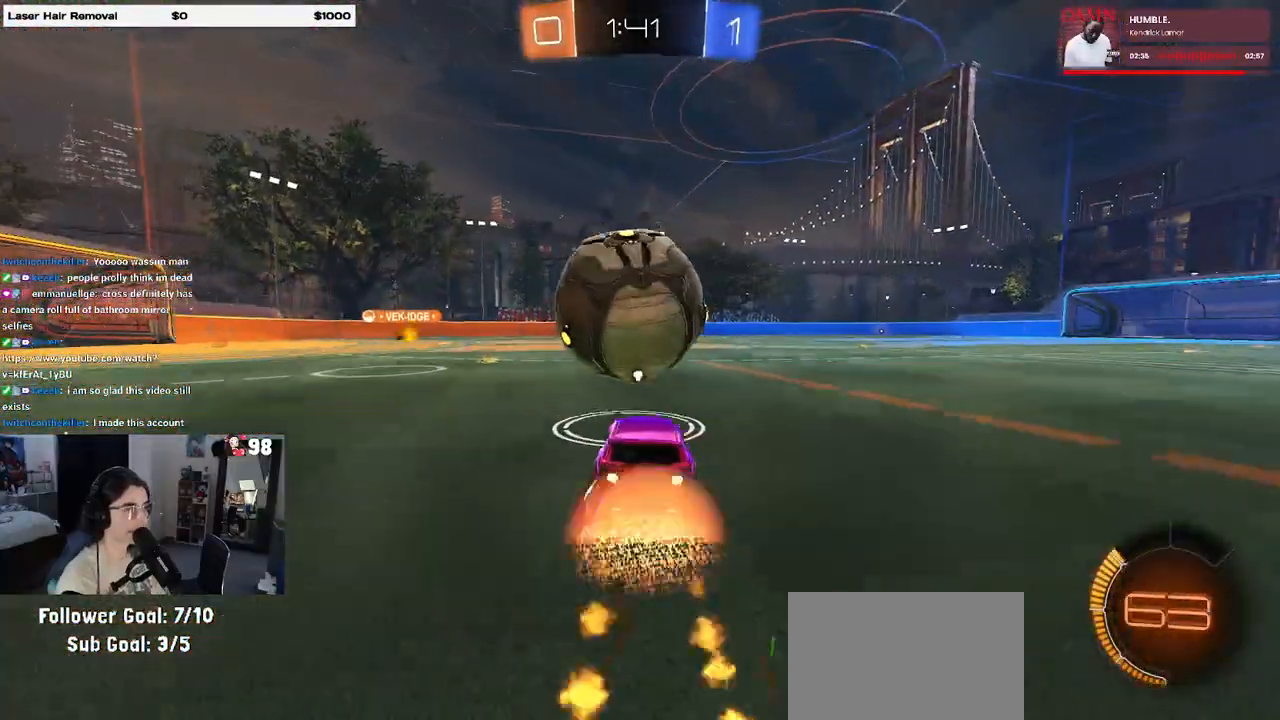
{"dt_ms": 500, "buttons": ["TRIANGLE", "R1", "R2"], "left_stick": "down-left", "right_stick": "center", "events": [[100, "CROSS", "up"], [100, "left_stick", "up-left"], [133, "CROSS", "down"], [200, "left_stick", "down-left"], [283, "CROSS", "up"], [450, "TRIANGLE", "down"]]}
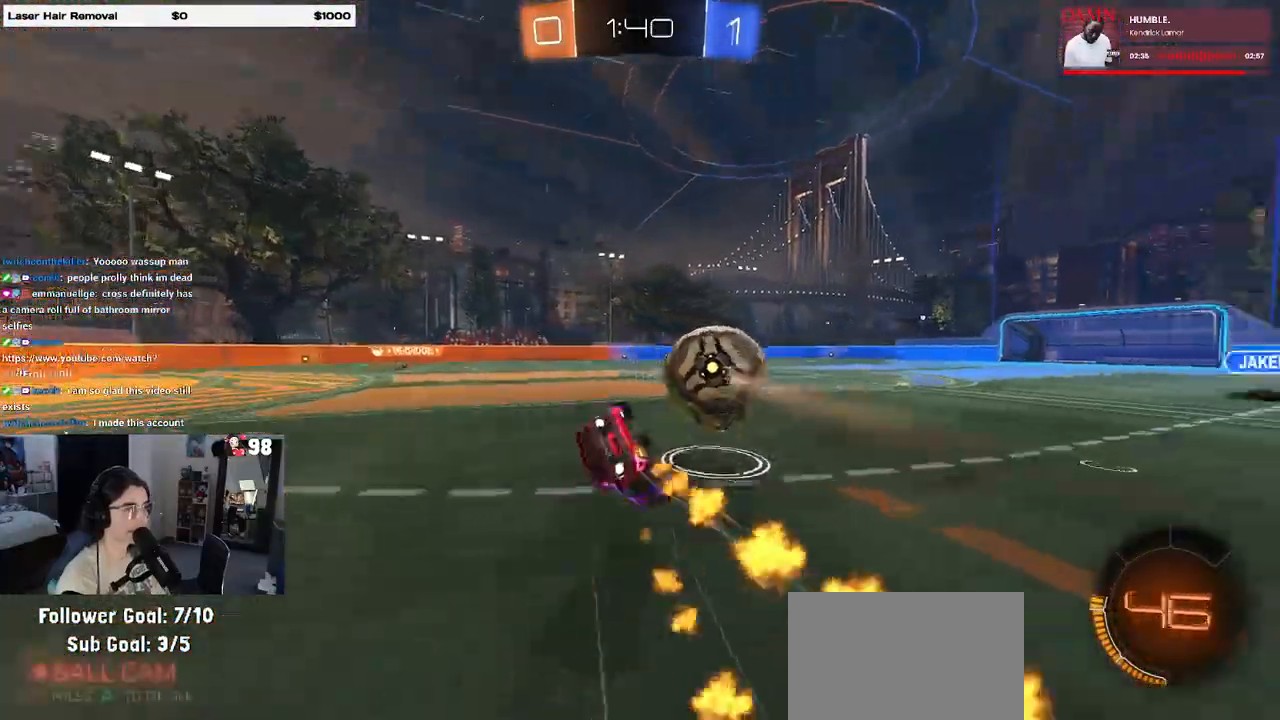
{"dt_ms": 500, "buttons": ["R2"], "left_stick": "center", "right_stick": "center", "events": [[67, "TRIANGLE", "up"], [83, "R1", "up"], [233, "SQUARE", "down"], [500, "SQUARE", "up"], [500, "left_stick", "center"]]}
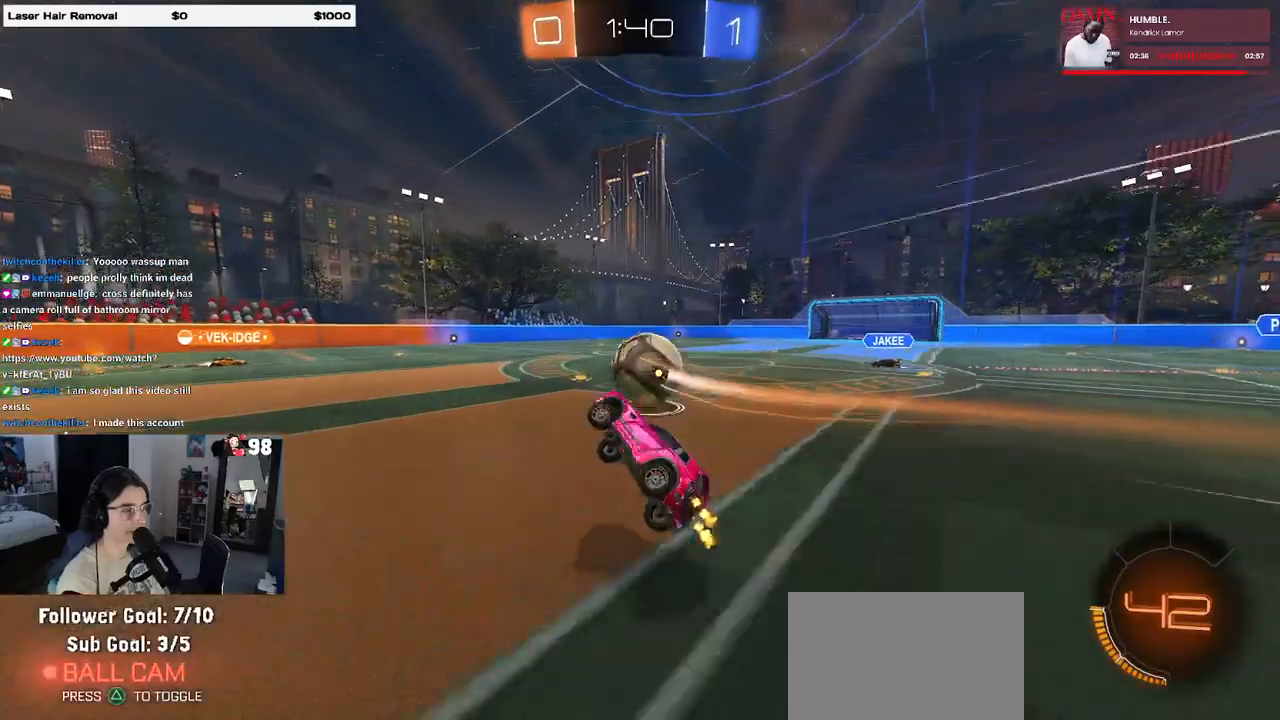
{"dt_ms": 500, "buttons": ["R2"], "left_stick": "left", "right_stick": "center", "events": [[183, "left_stick", "left"]]}
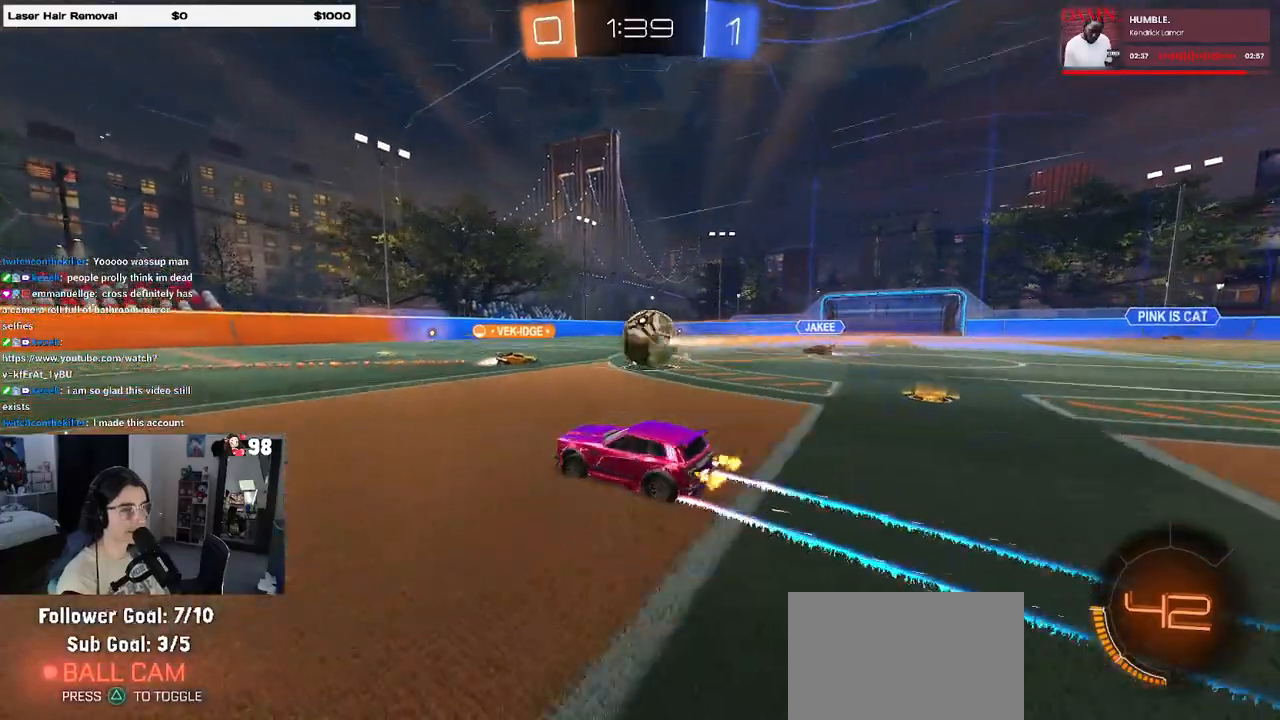
{"dt_ms": 500, "buttons": ["R2"], "left_stick": "right", "right_stick": "center", "events": [[67, "left_stick", "center"], [183, "left_stick", "right"]]}
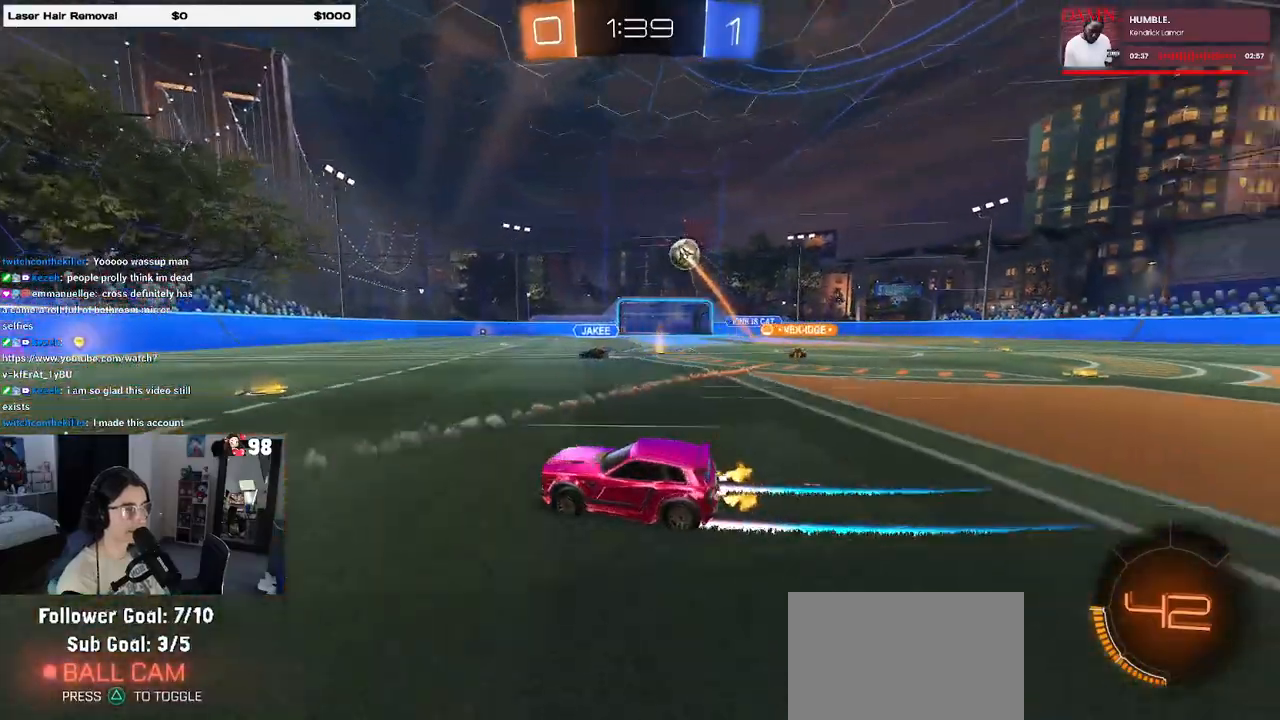
{"dt_ms": 500, "buttons": ["R2"], "left_stick": "right", "right_stick": "center", "events": [[100, "left_stick", "center"], [217, "left_stick", "right"]]}
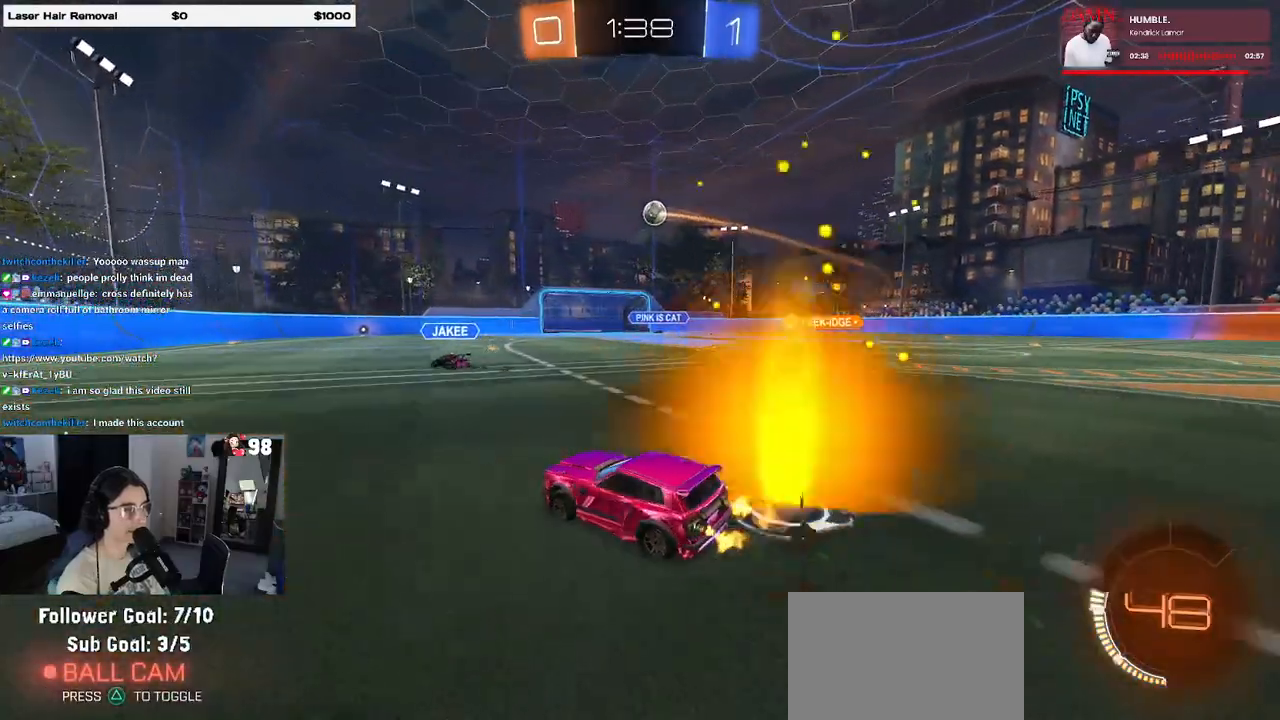
{"dt_ms": 500, "buttons": ["R2"], "left_stick": "center", "right_stick": "center", "events": [[100, "SQUARE", "down"], [200, "SQUARE", "up"], [233, "left_stick", "center"]]}
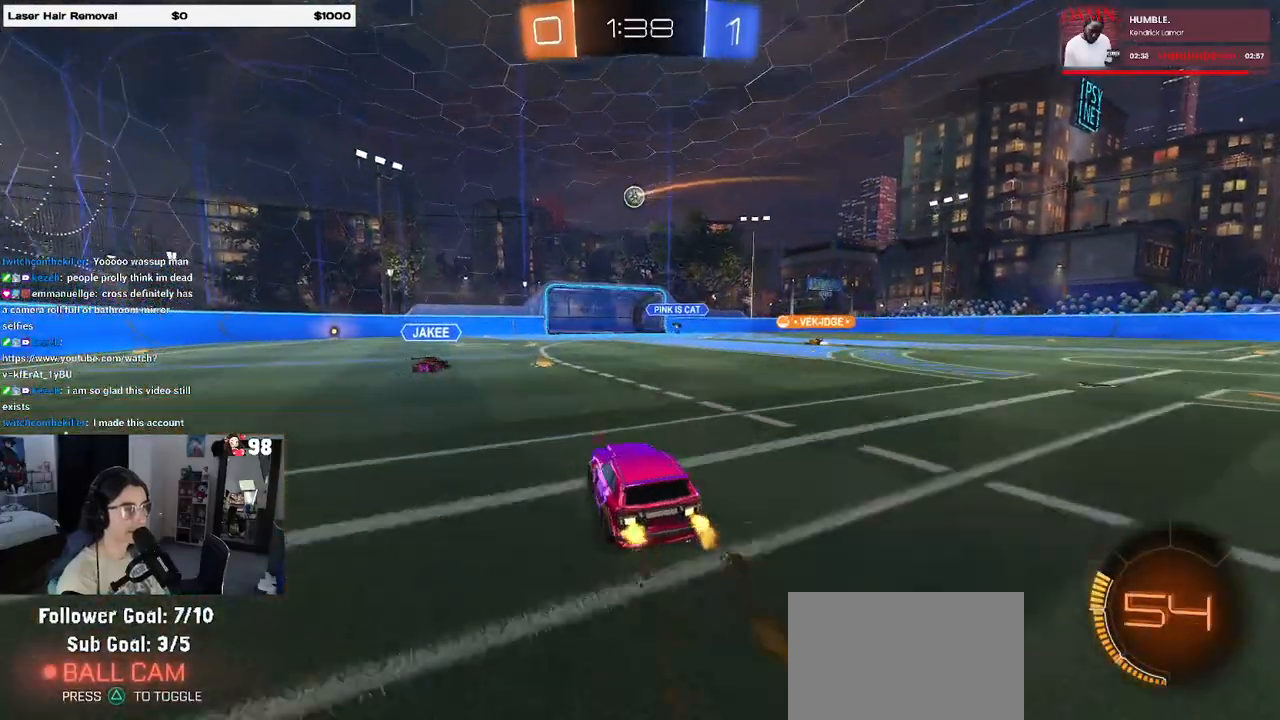
{"dt_ms": 500, "buttons": [], "left_stick": "right", "right_stick": "center", "events": [[233, "left_stick", "right"], [417, "R2", "up"]]}
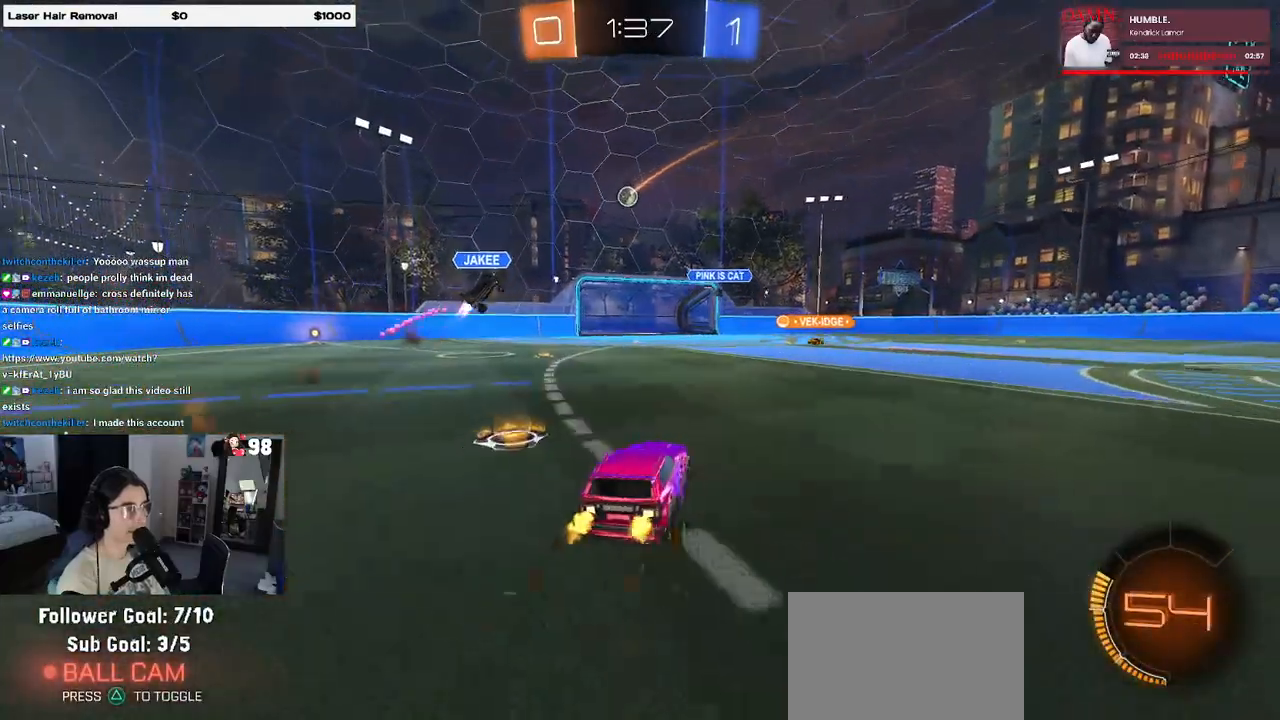
{"dt_ms": 500, "buttons": ["R2"], "left_stick": "right", "right_stick": "center", "events": [[33, "R2", "down"]]}
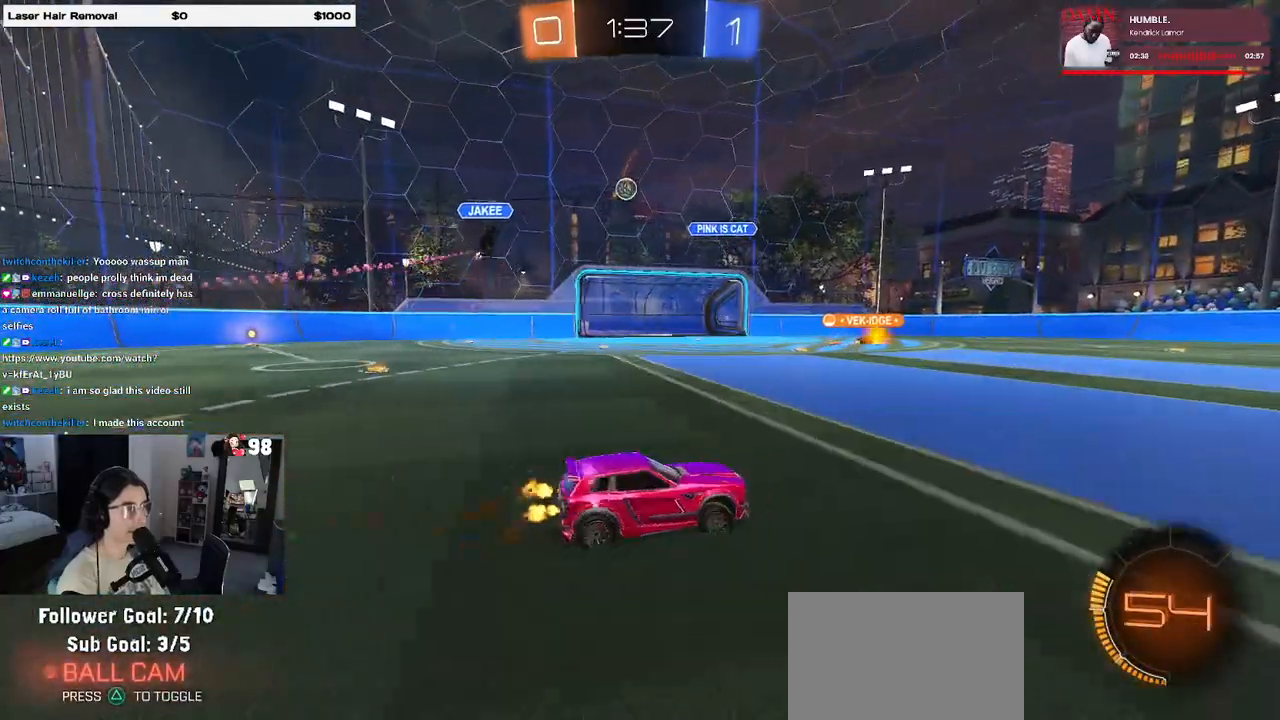
{"dt_ms": 500, "buttons": ["R2"], "left_stick": "right", "right_stick": "center", "events": []}
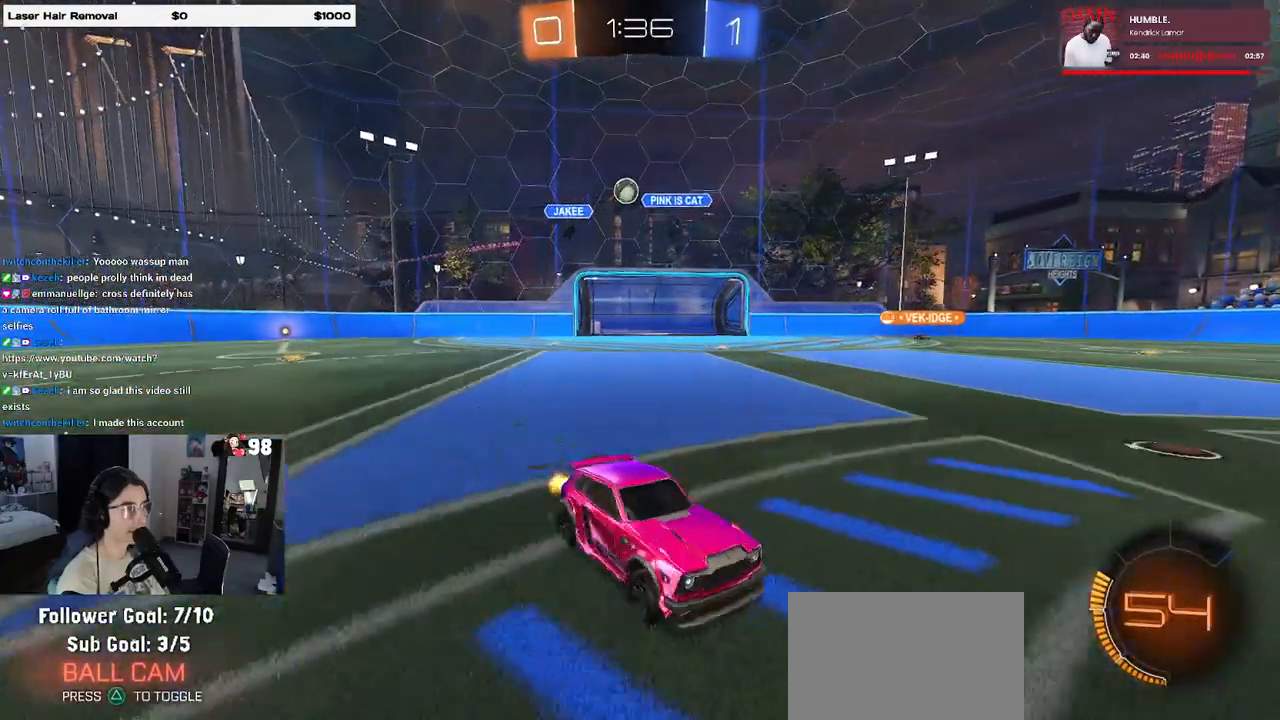
{"dt_ms": 500, "buttons": ["R2"], "left_stick": "right", "right_stick": "center", "events": [[67, "left_stick", "center"], [433, "left_stick", "right"]]}